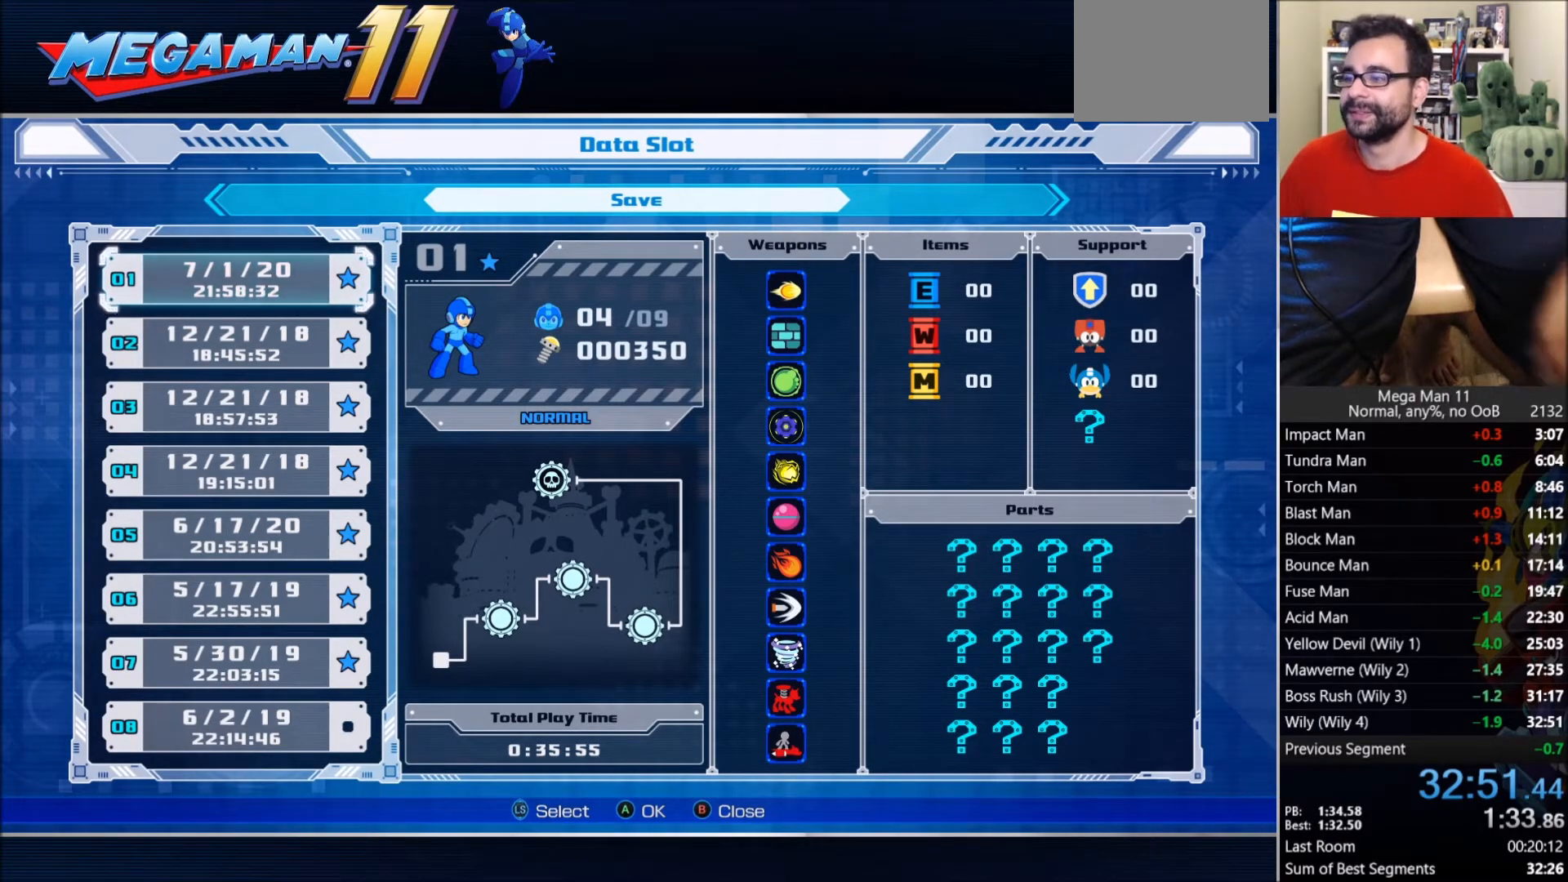
Gameplay with a controller (PlayStation layout); each line is a JSON object with the inputs held at the frame after it. "events" lists button and stick changes between this image and that frame as [ms after this image, input, new state], when the widget could be followed in between. Not read: L1 R1.
{"buttons": [], "left_stick": "center", "right_stick": "center", "events": [[317, "CIRCLE", "down"], [467, "CIRCLE", "up"]]}
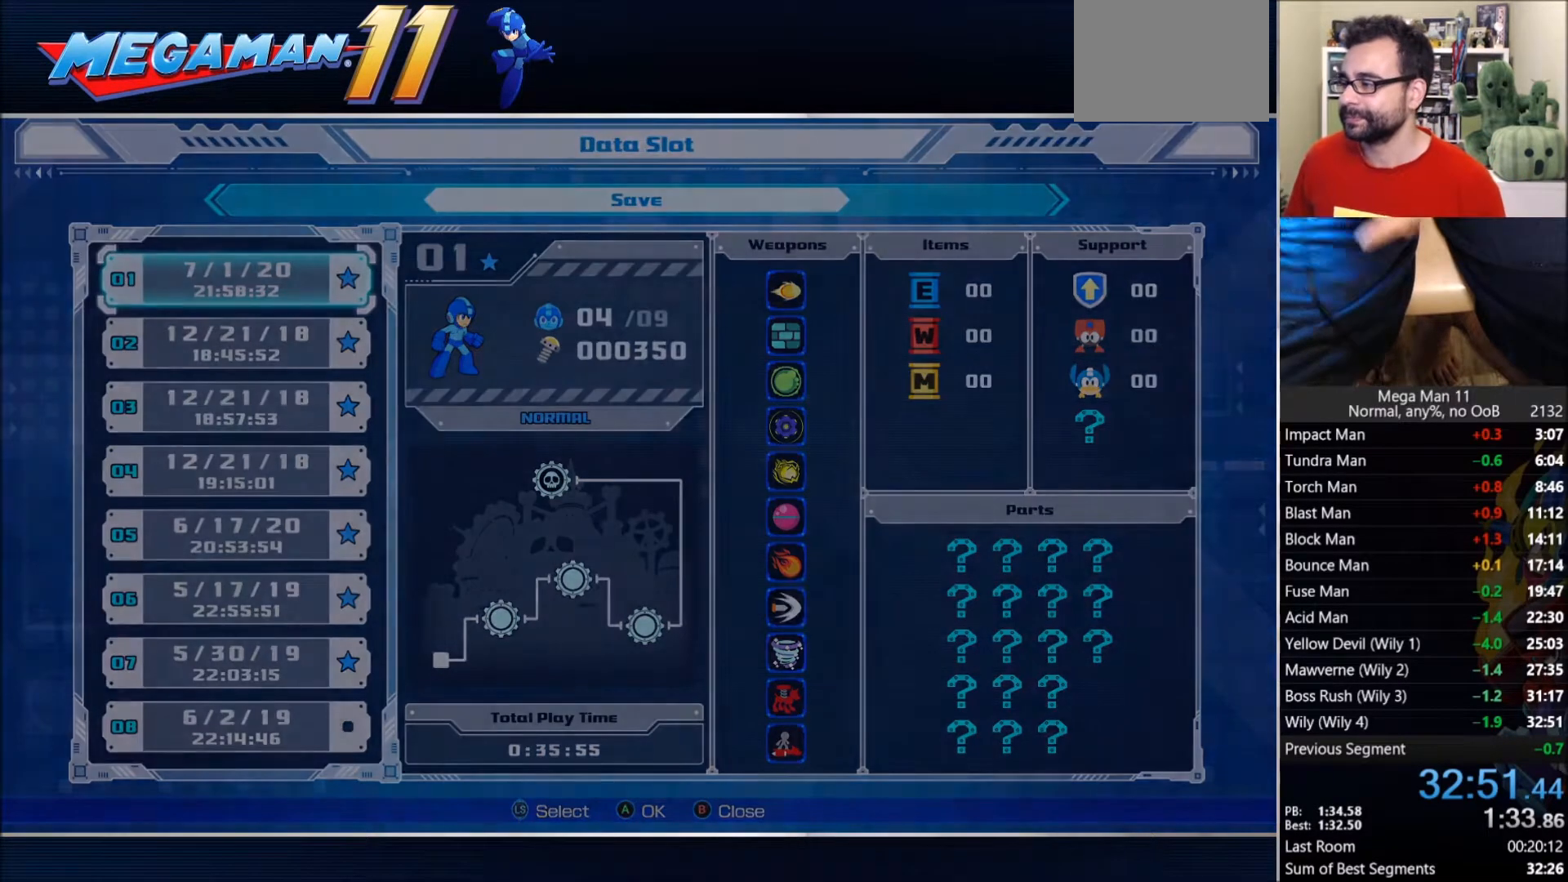
{"buttons": [], "left_stick": "center", "right_stick": "center", "events": []}
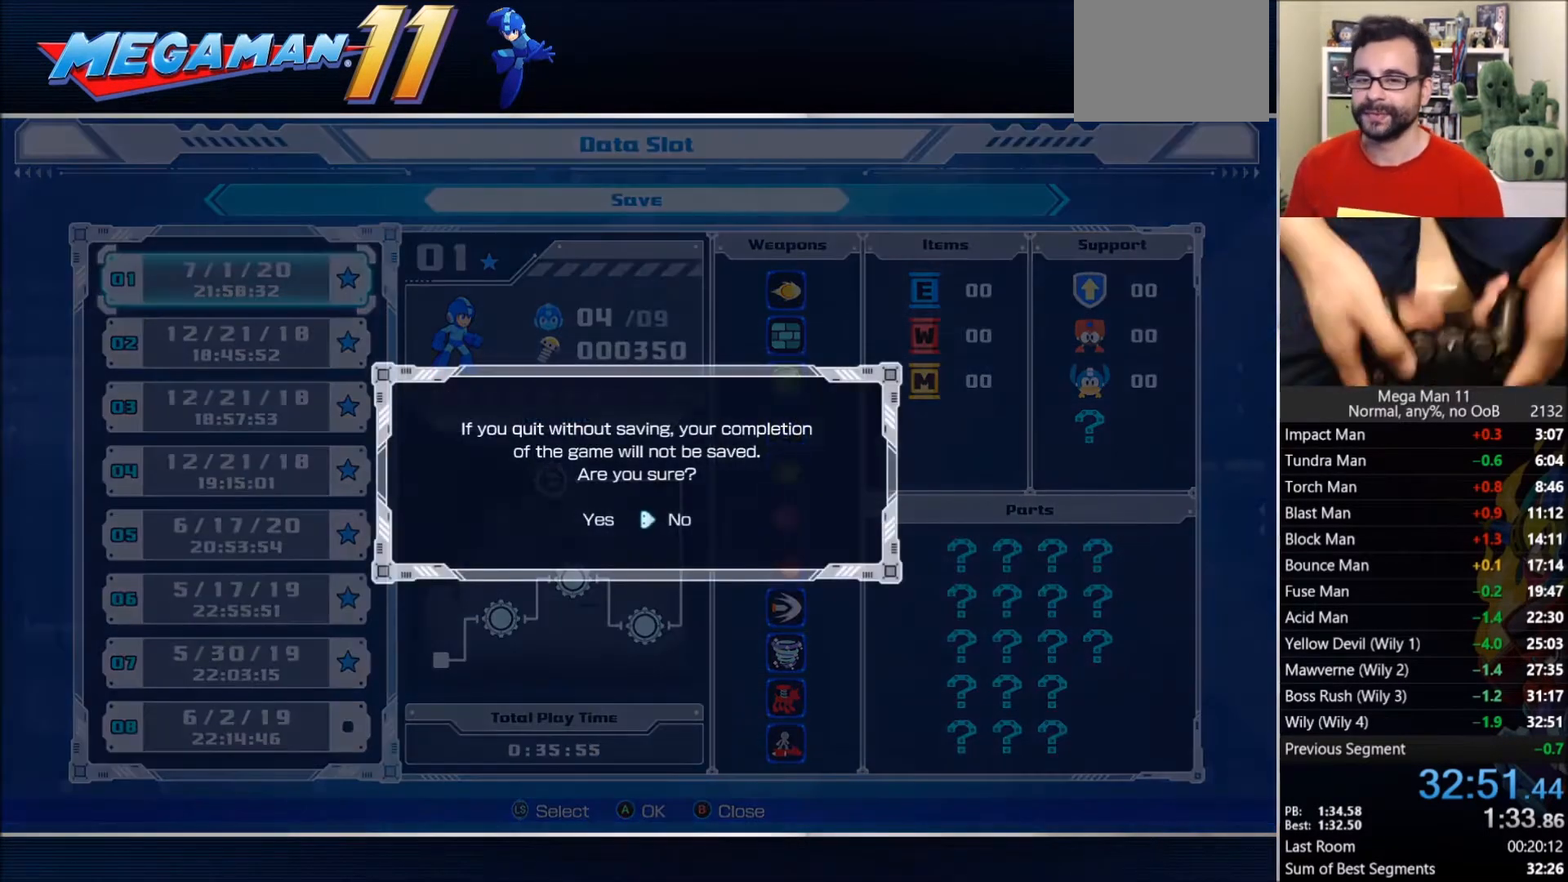
{"buttons": [], "left_stick": "center", "right_stick": "center", "events": [[50, "DPAD_LEFT", "down"], [67, "CROSS", "down"], [150, "DPAD_LEFT", "up"], [183, "CROSS", "up"]]}
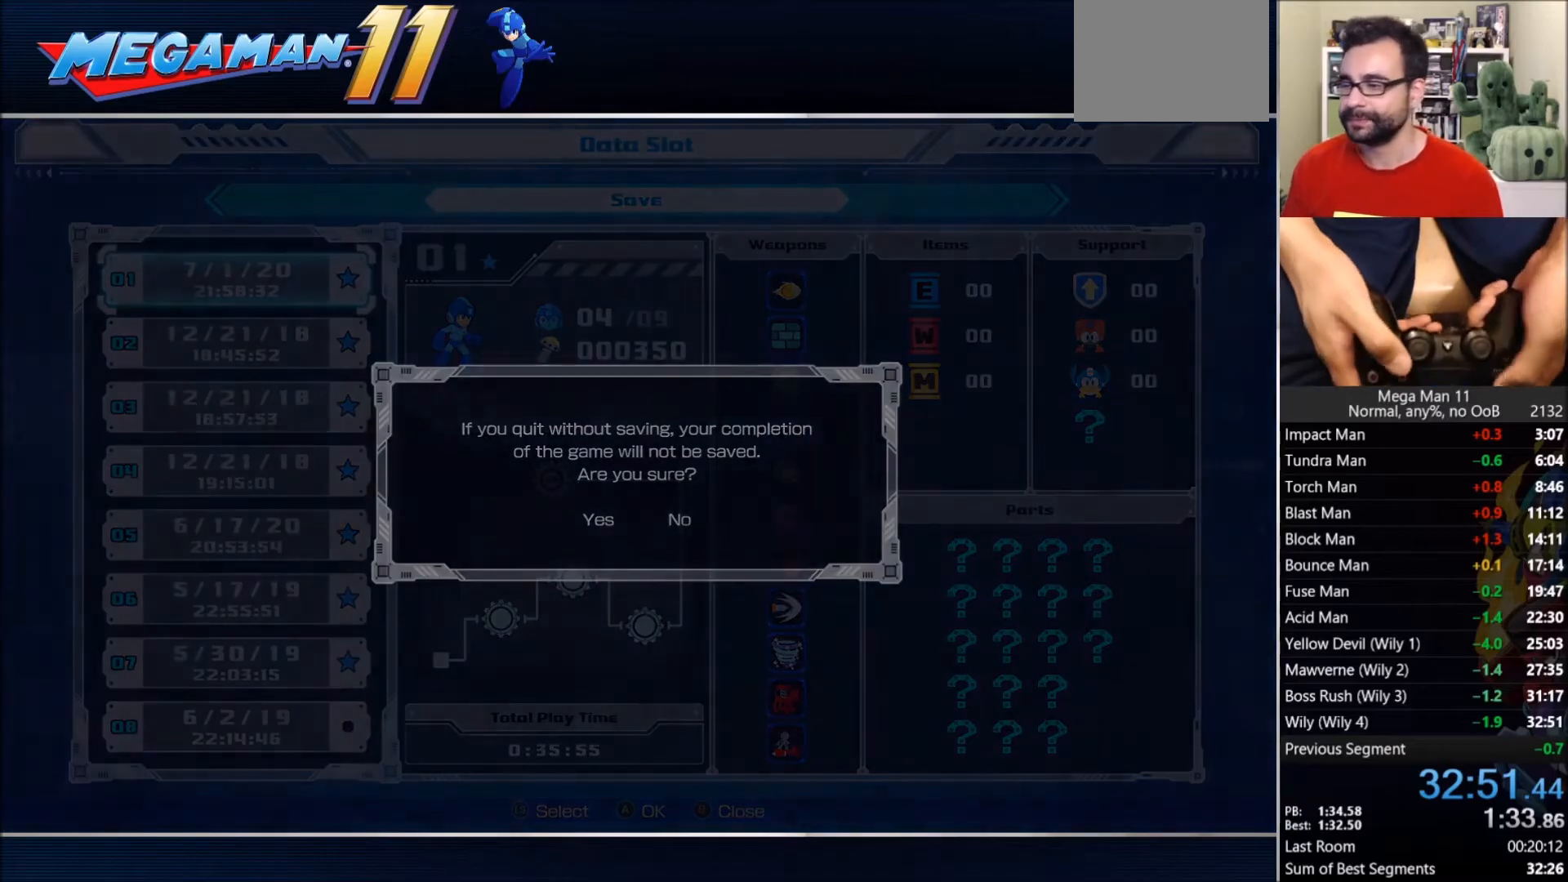
{"buttons": [], "left_stick": "center", "right_stick": "center", "events": [[67, "DPAD_DOWN", "down"], [67, "DPAD_RIGHT", "down"], [83, "DPAD_DOWN", "up"], [150, "DPAD_UP", "down"], [183, "DPAD_RIGHT", "up"], [283, "DPAD_UP", "up"]]}